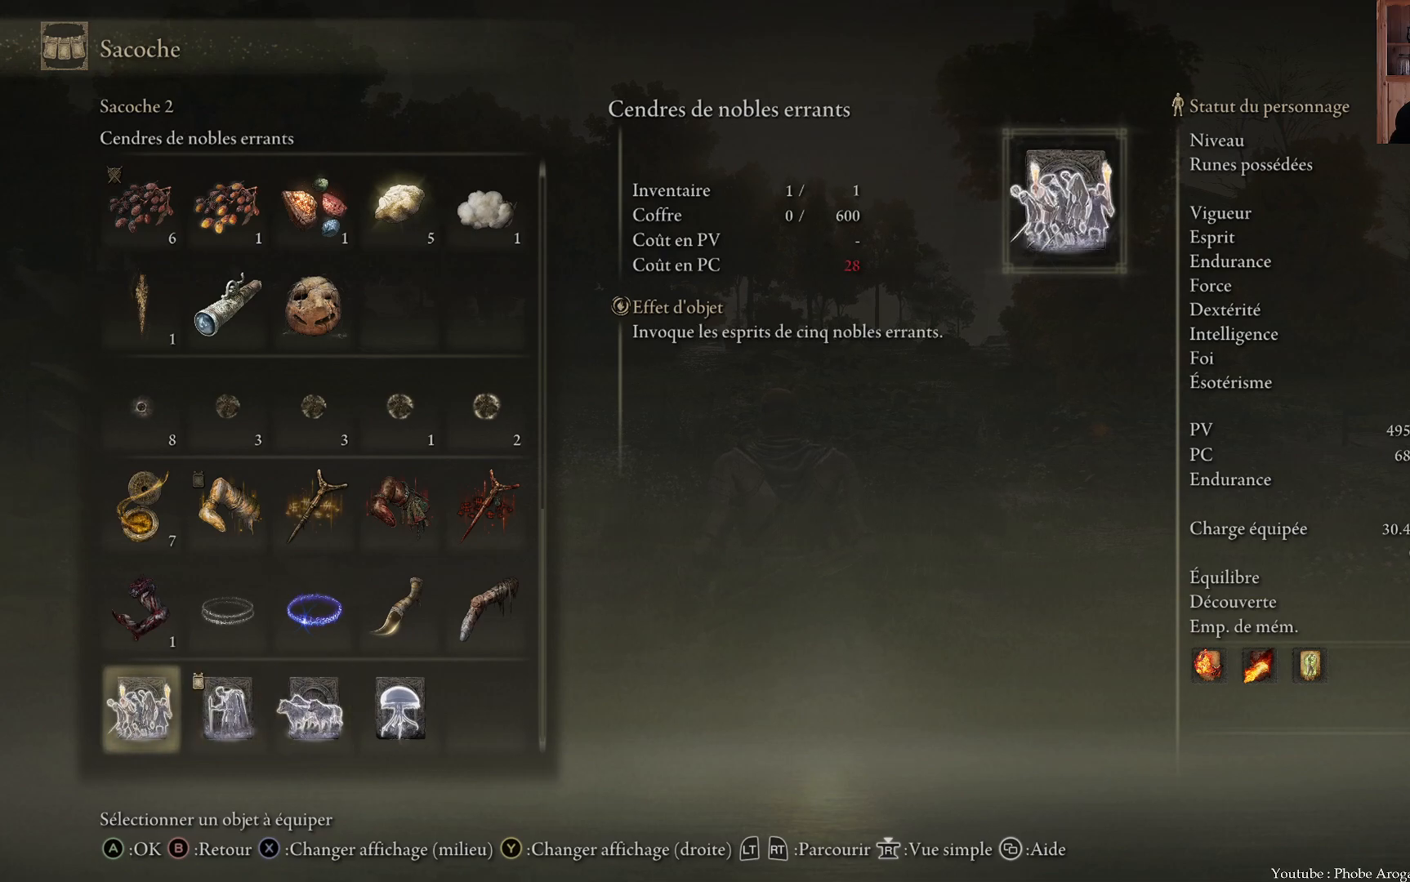
Gameplay with a controller (Xbox layout); each line is a JSON object with the inputs held at the frame after it (dt_ms = milliseconds from this image to that frame). "events" lists button and stick changes between this image and that frame as [ms after this image, input, new state], when the widget could be followed in between. Not read: L3.
{"dt_ms": 500, "buttons": [], "left_stick": "center", "right_stick": "center", "events": []}
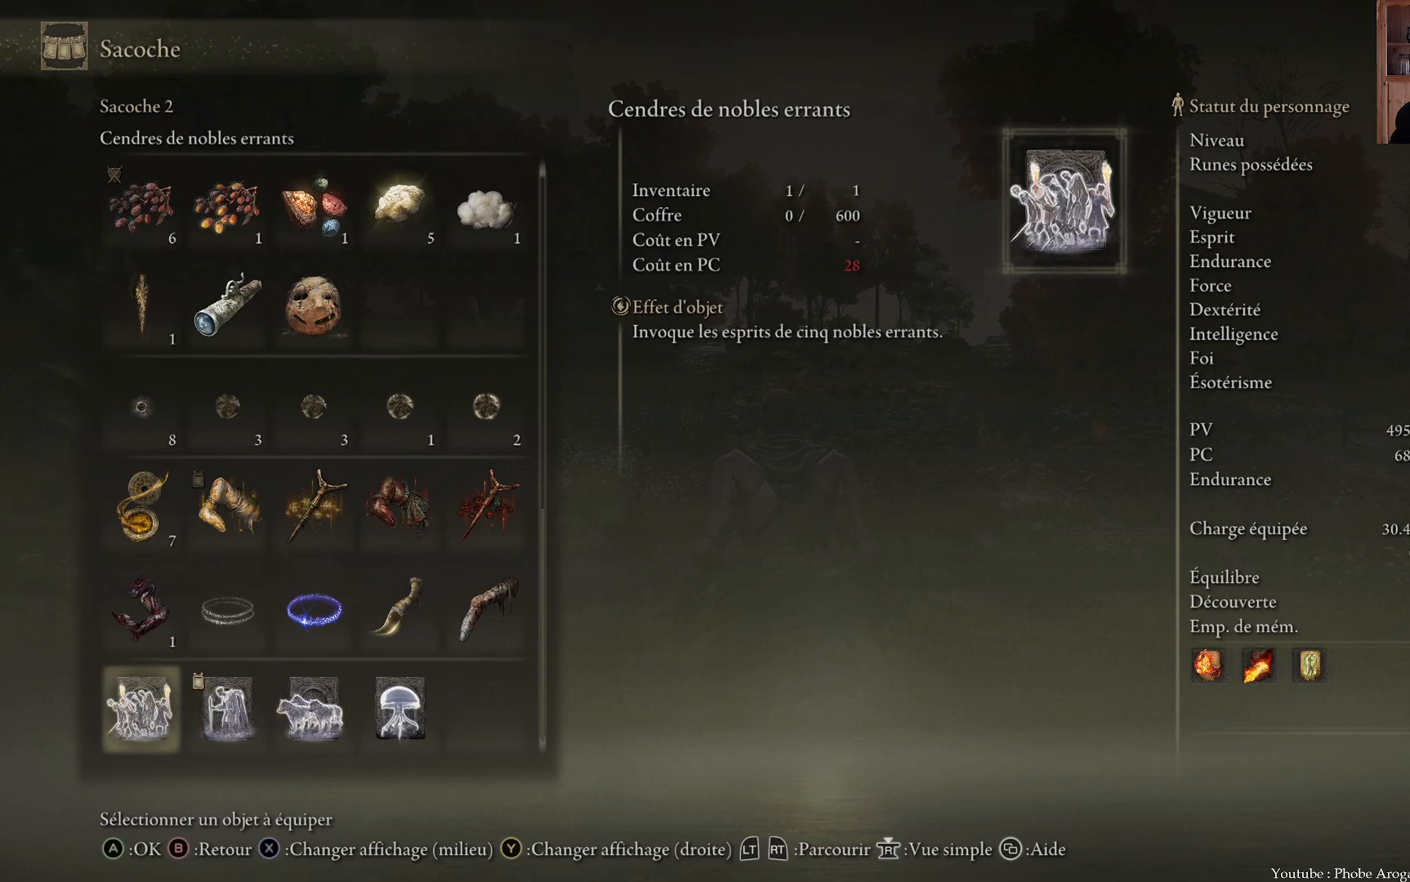
{"dt_ms": 500, "buttons": ["DPAD_RIGHT"], "left_stick": "center", "right_stick": "center", "events": [[150, "DPAD_RIGHT", "down"], [233, "DPAD_RIGHT", "up"], [350, "DPAD_RIGHT", "down"]]}
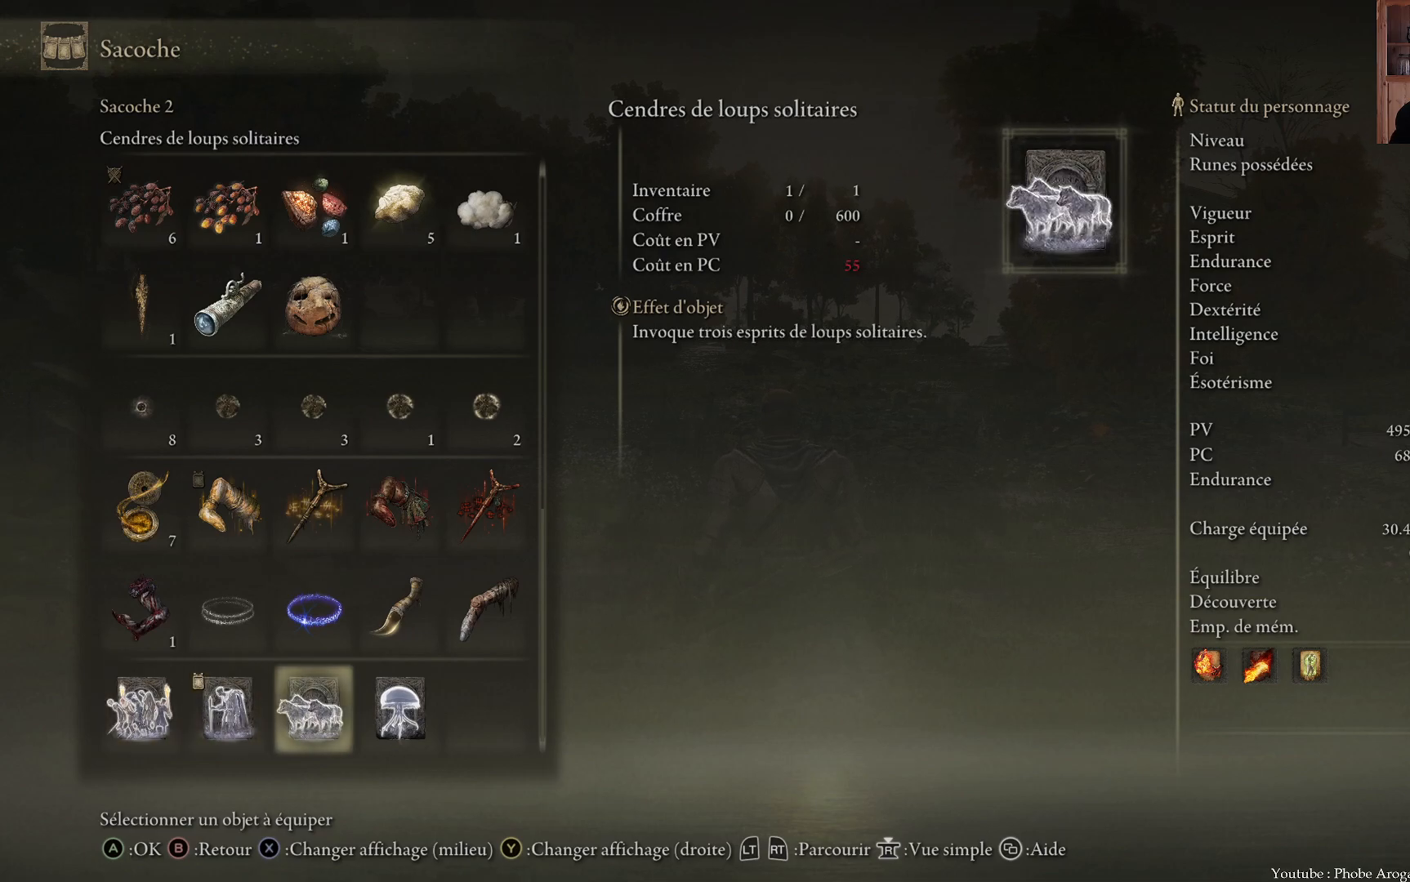
{"dt_ms": 500, "buttons": [], "left_stick": "center", "right_stick": "center", "events": [[117, "DPAD_RIGHT", "up"]]}
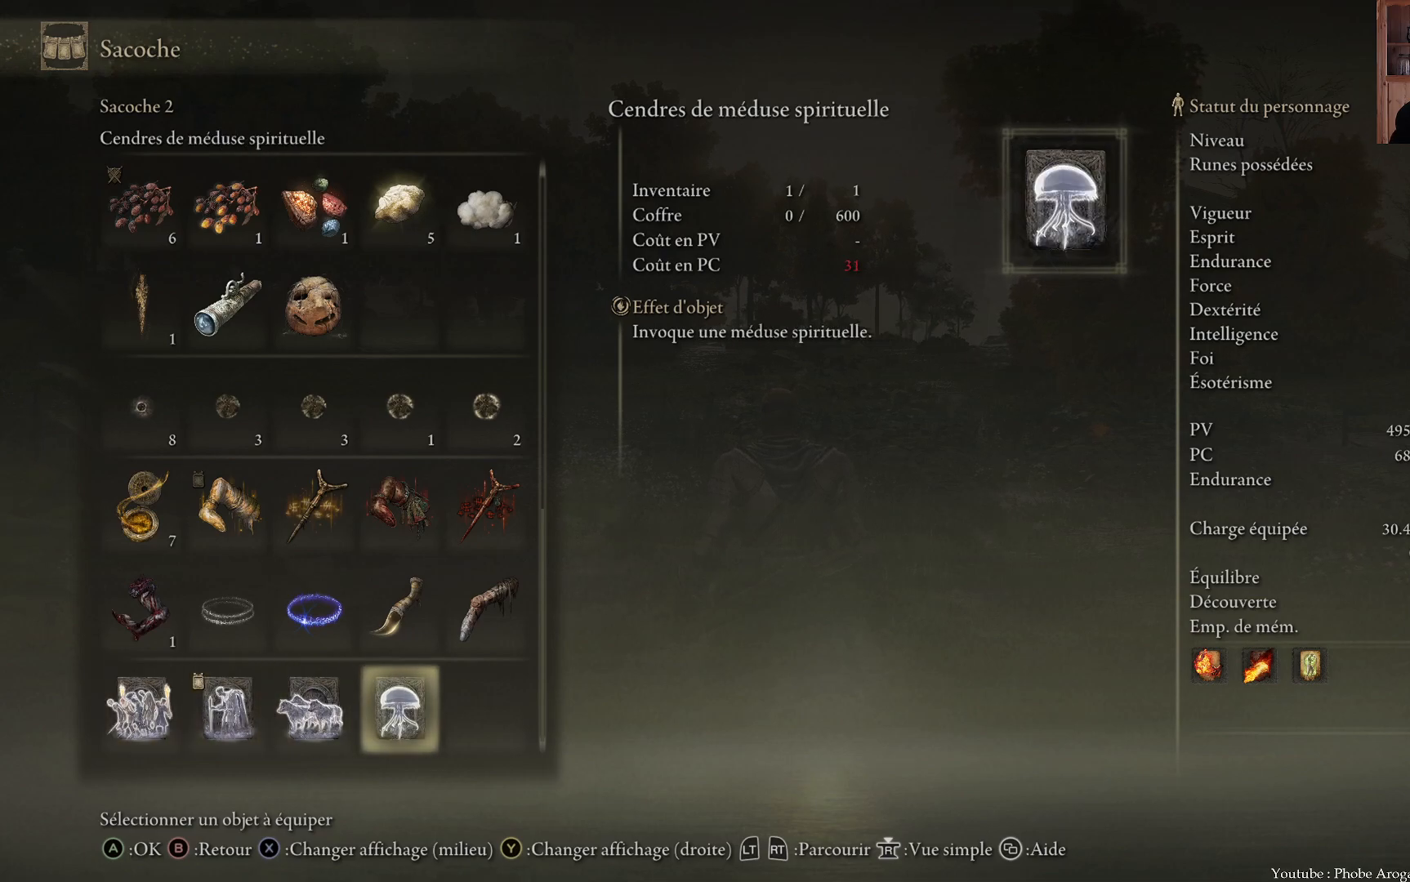
{"dt_ms": 500, "buttons": [], "left_stick": "center", "right_stick": "center", "events": []}
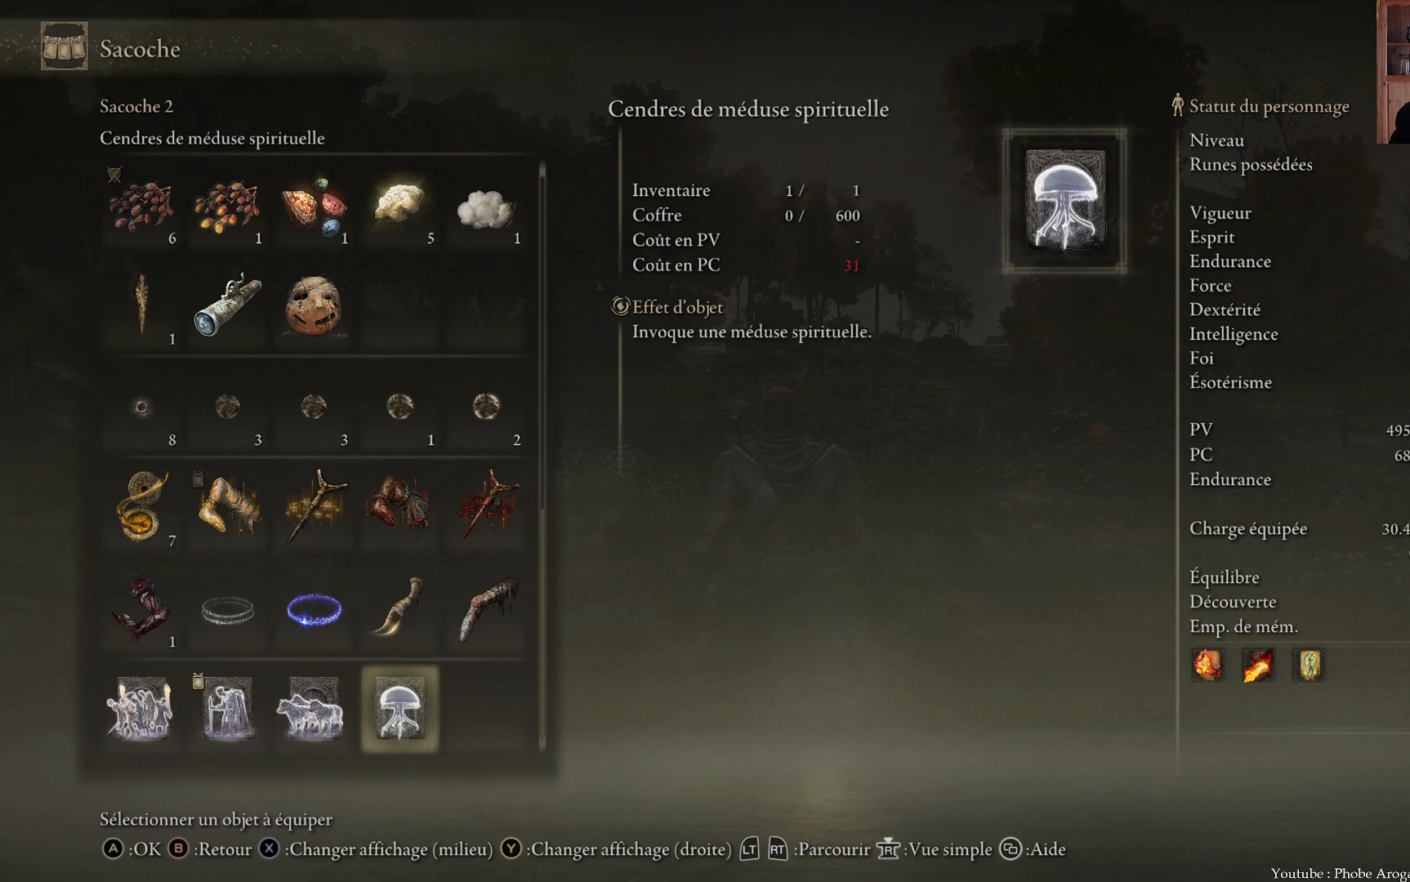
{"dt_ms": 500, "buttons": [], "left_stick": "center", "right_stick": "center", "events": []}
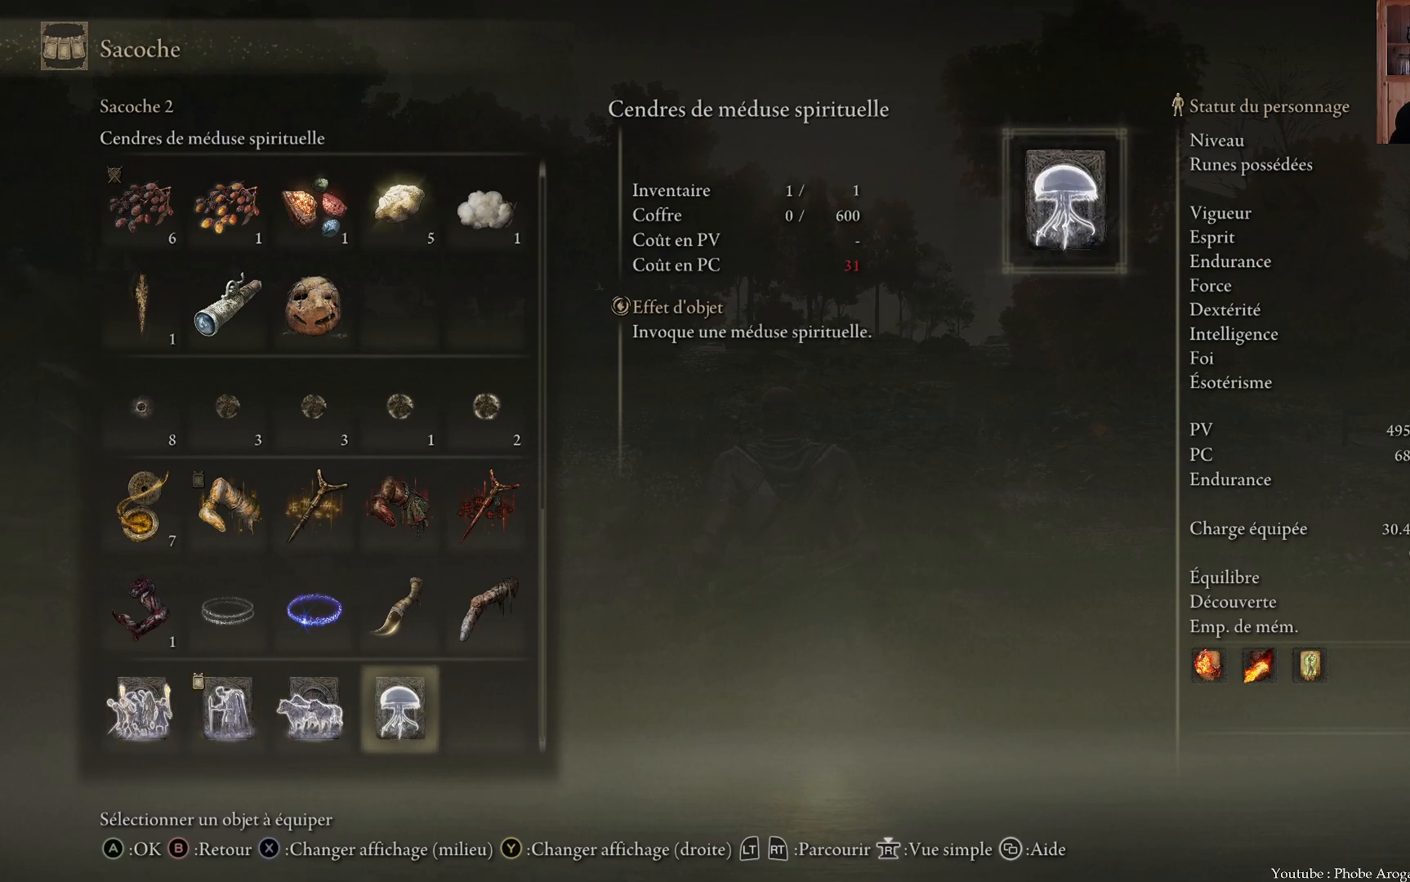
{"dt_ms": 500, "buttons": [], "left_stick": "center", "right_stick": "center", "events": []}
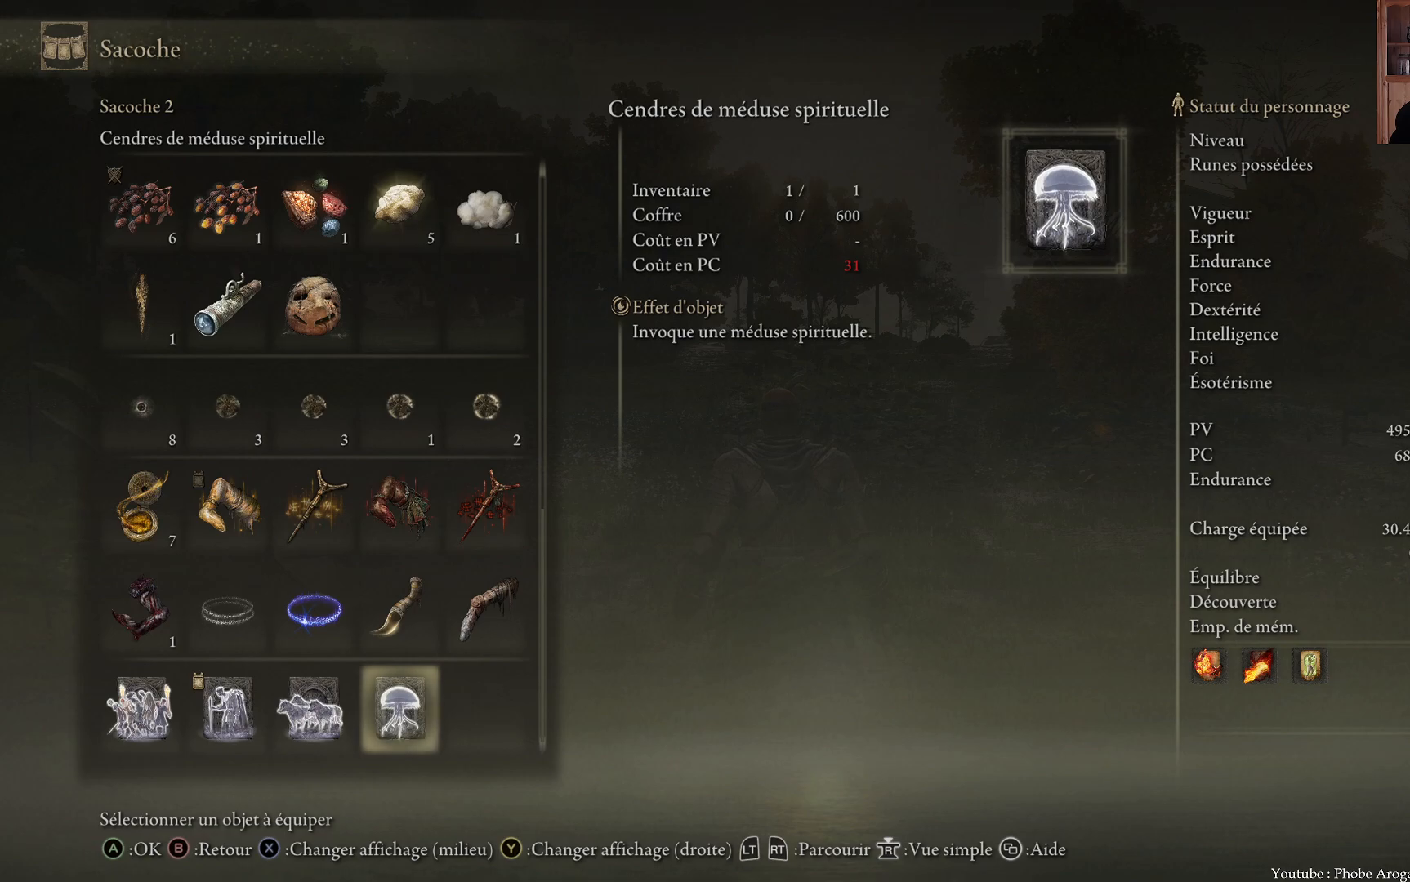
{"dt_ms": 500, "buttons": [], "left_stick": "center", "right_stick": "center", "events": [[67, "X", "down"], [183, "X", "up"]]}
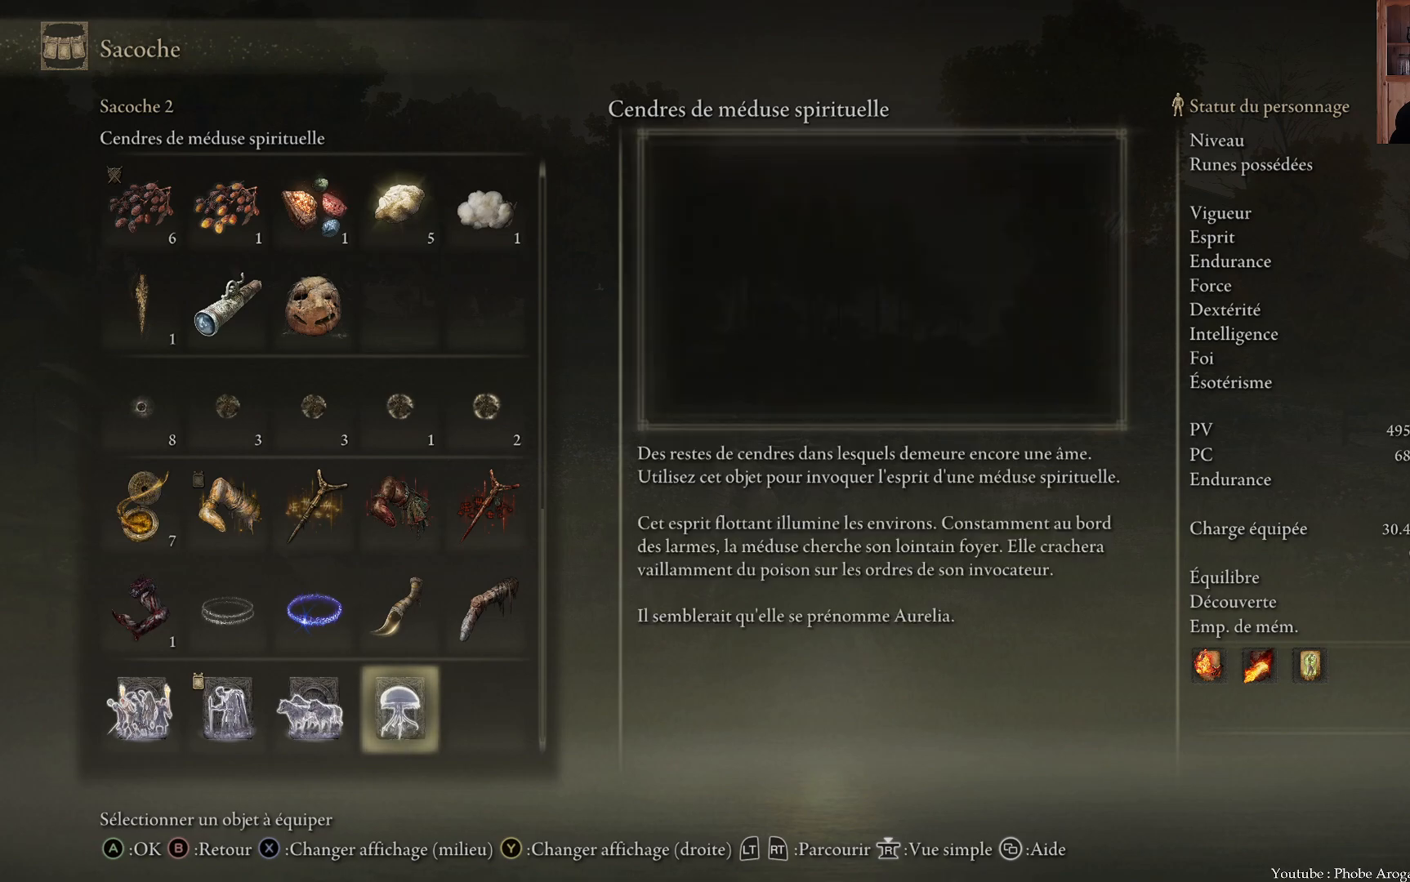
{"dt_ms": 500, "buttons": [], "left_stick": "center", "right_stick": "center", "events": []}
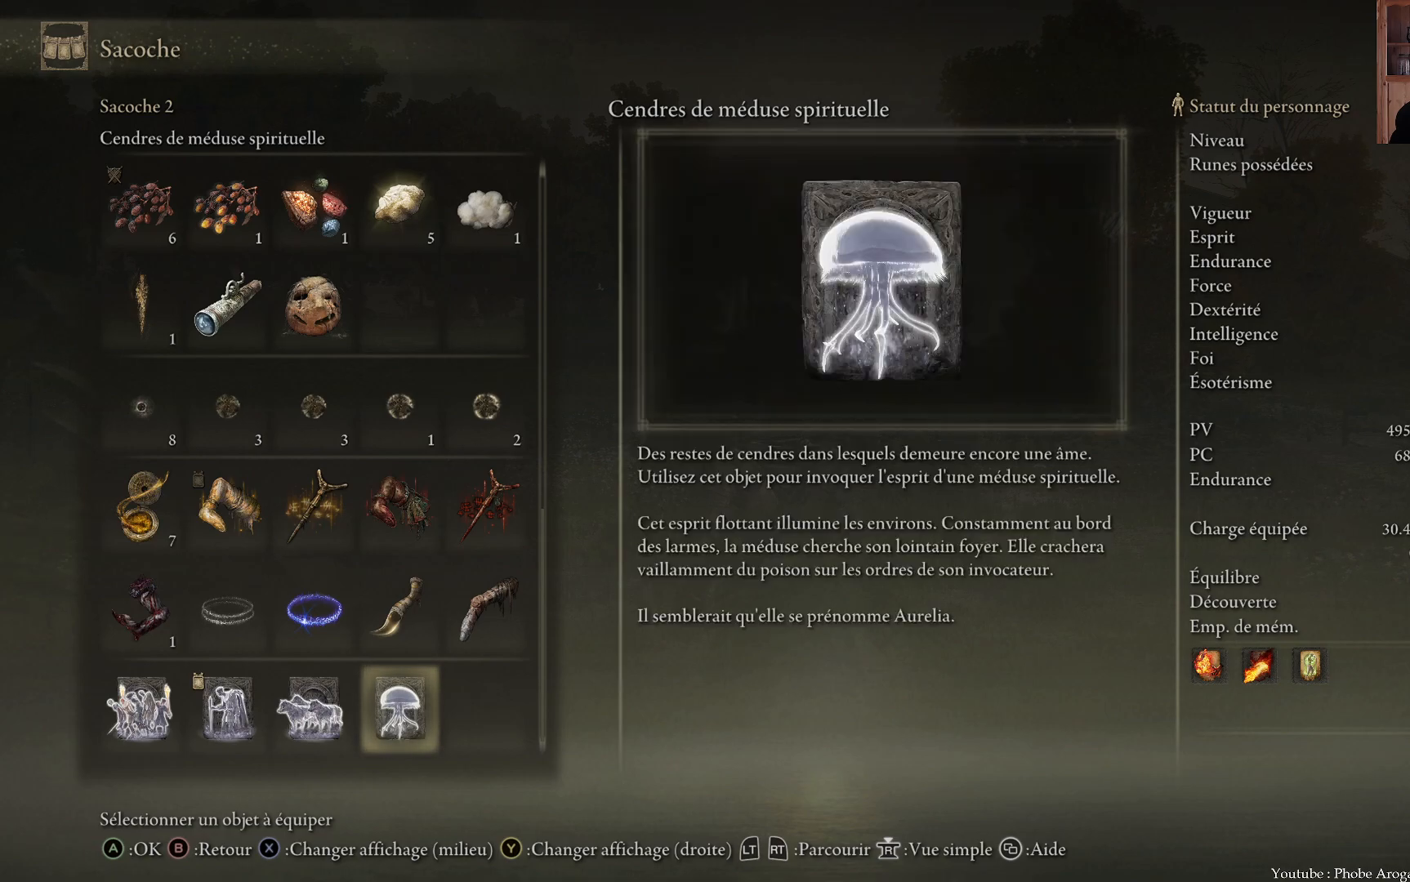
{"dt_ms": 500, "buttons": [], "left_stick": "center", "right_stick": "center", "events": []}
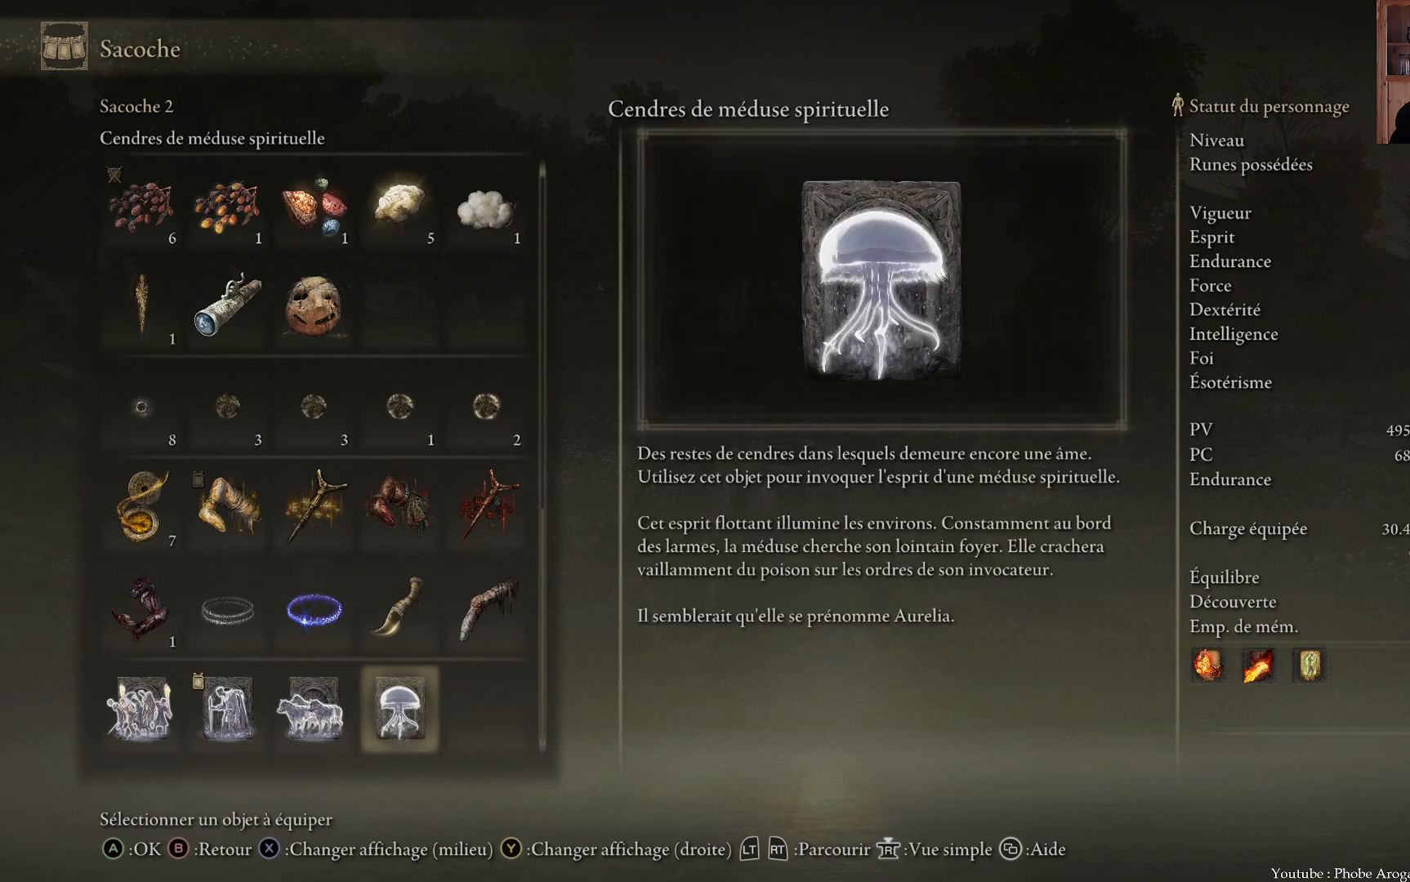
{"dt_ms": 500, "buttons": [], "left_stick": "center", "right_stick": "center", "events": []}
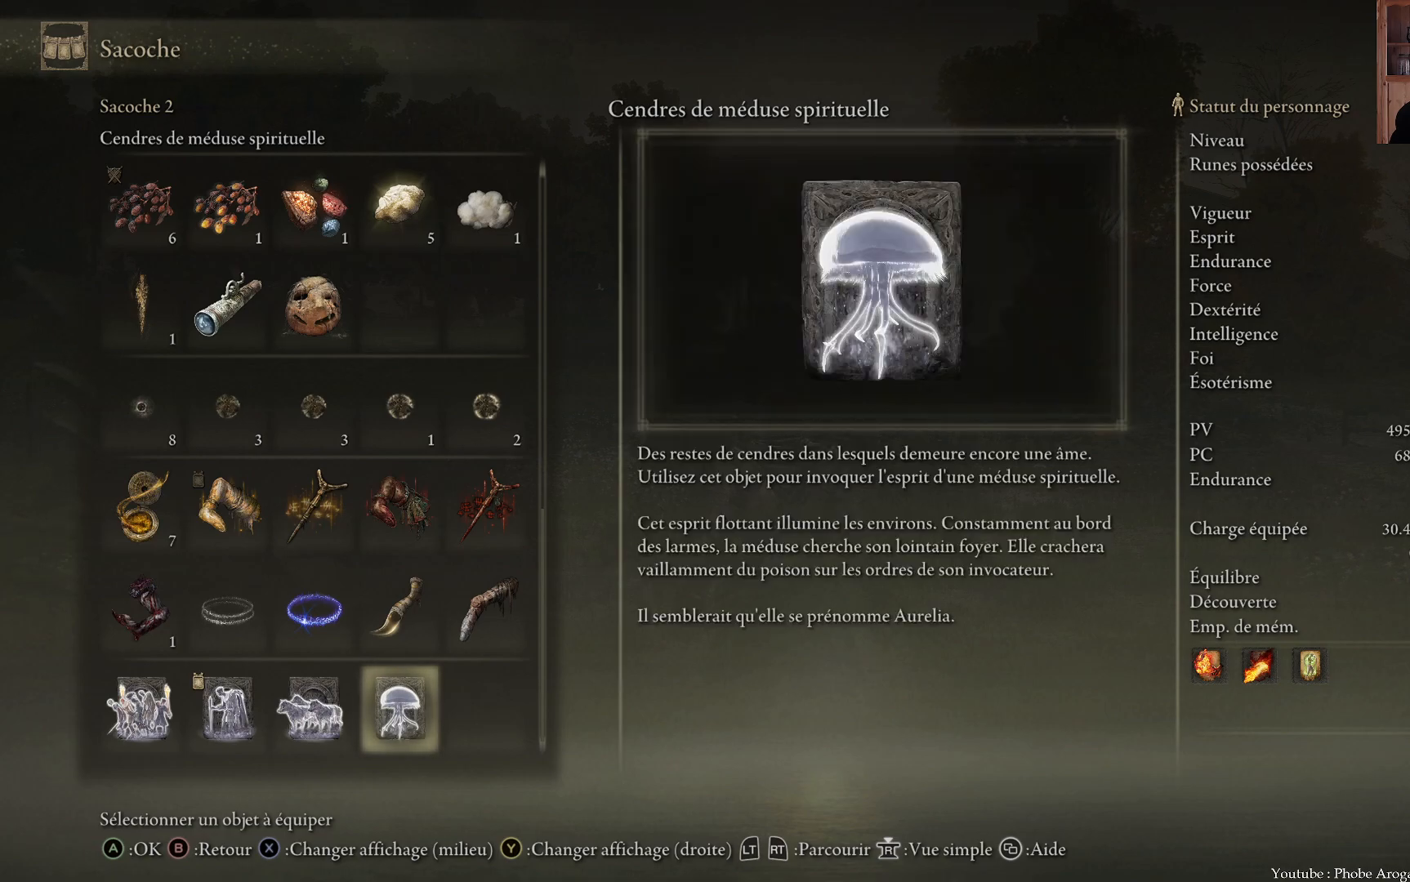
{"dt_ms": 500, "buttons": [], "left_stick": "center", "right_stick": "center", "events": []}
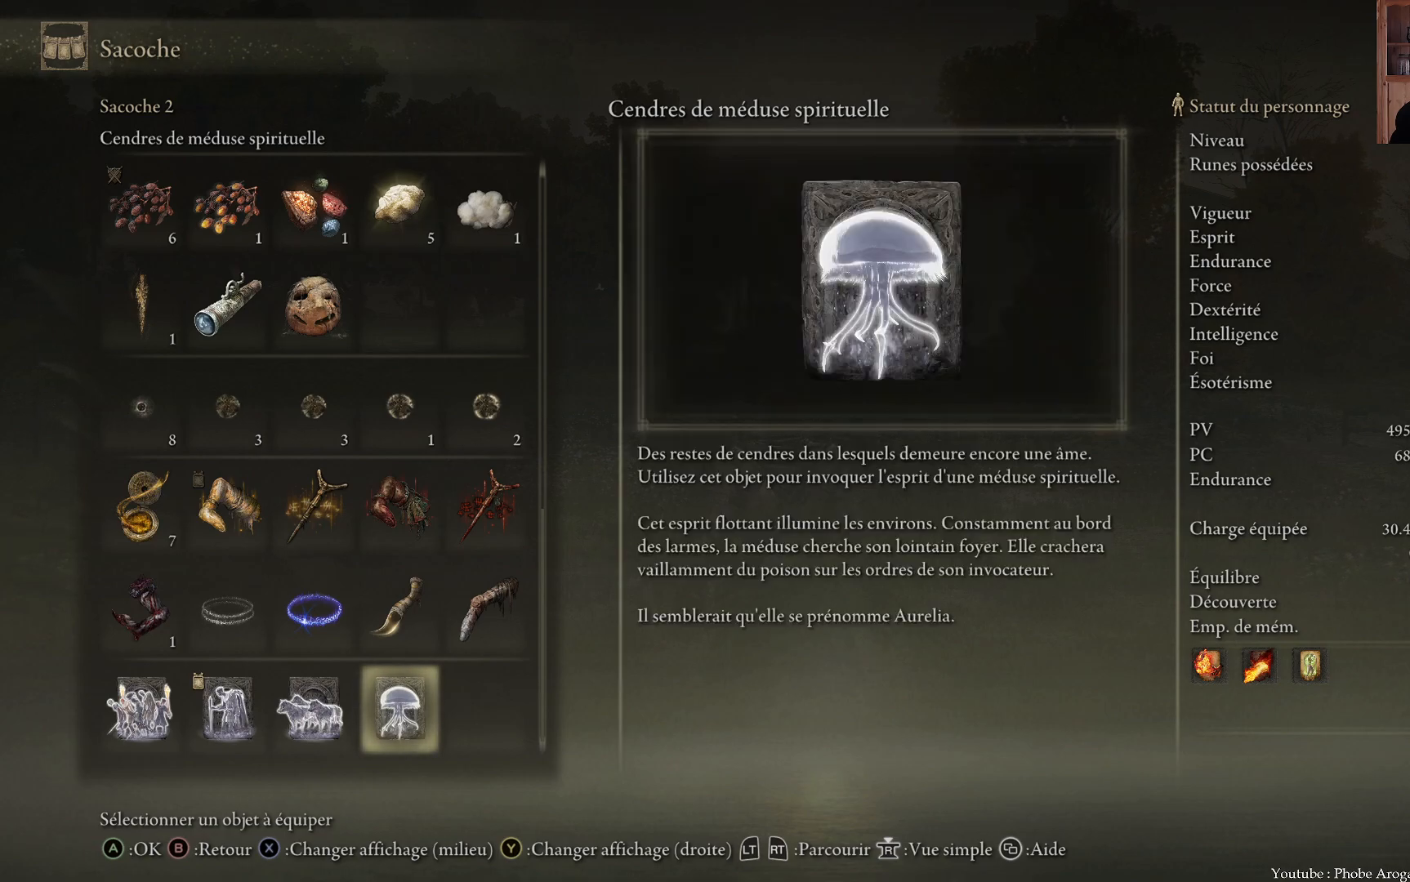
{"dt_ms": 500, "buttons": [], "left_stick": "center", "right_stick": "center", "events": []}
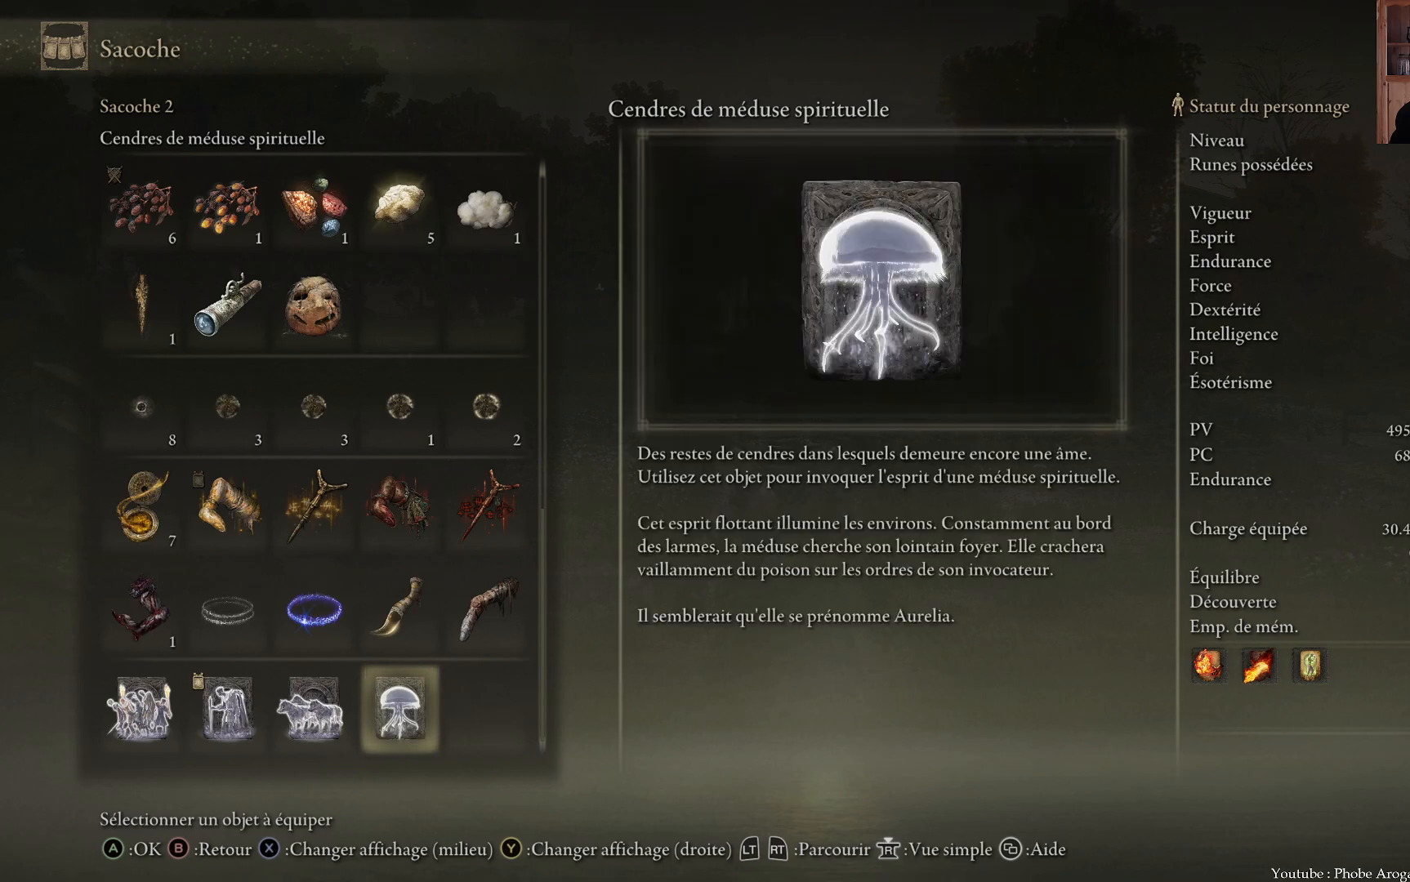
{"dt_ms": 500, "buttons": [], "left_stick": "center", "right_stick": "center", "events": []}
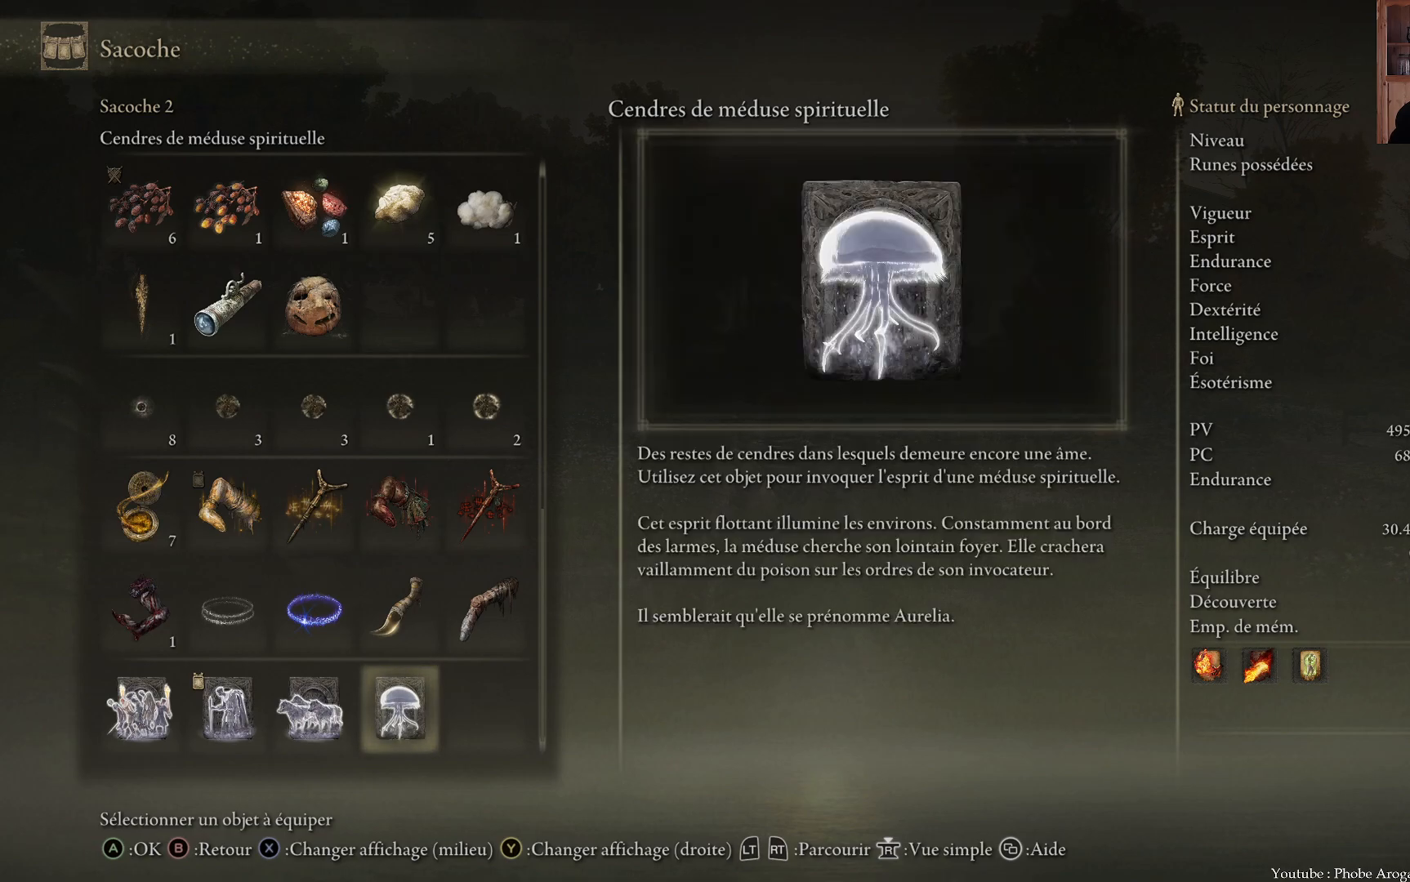
{"dt_ms": 500, "buttons": [], "left_stick": "center", "right_stick": "center", "events": []}
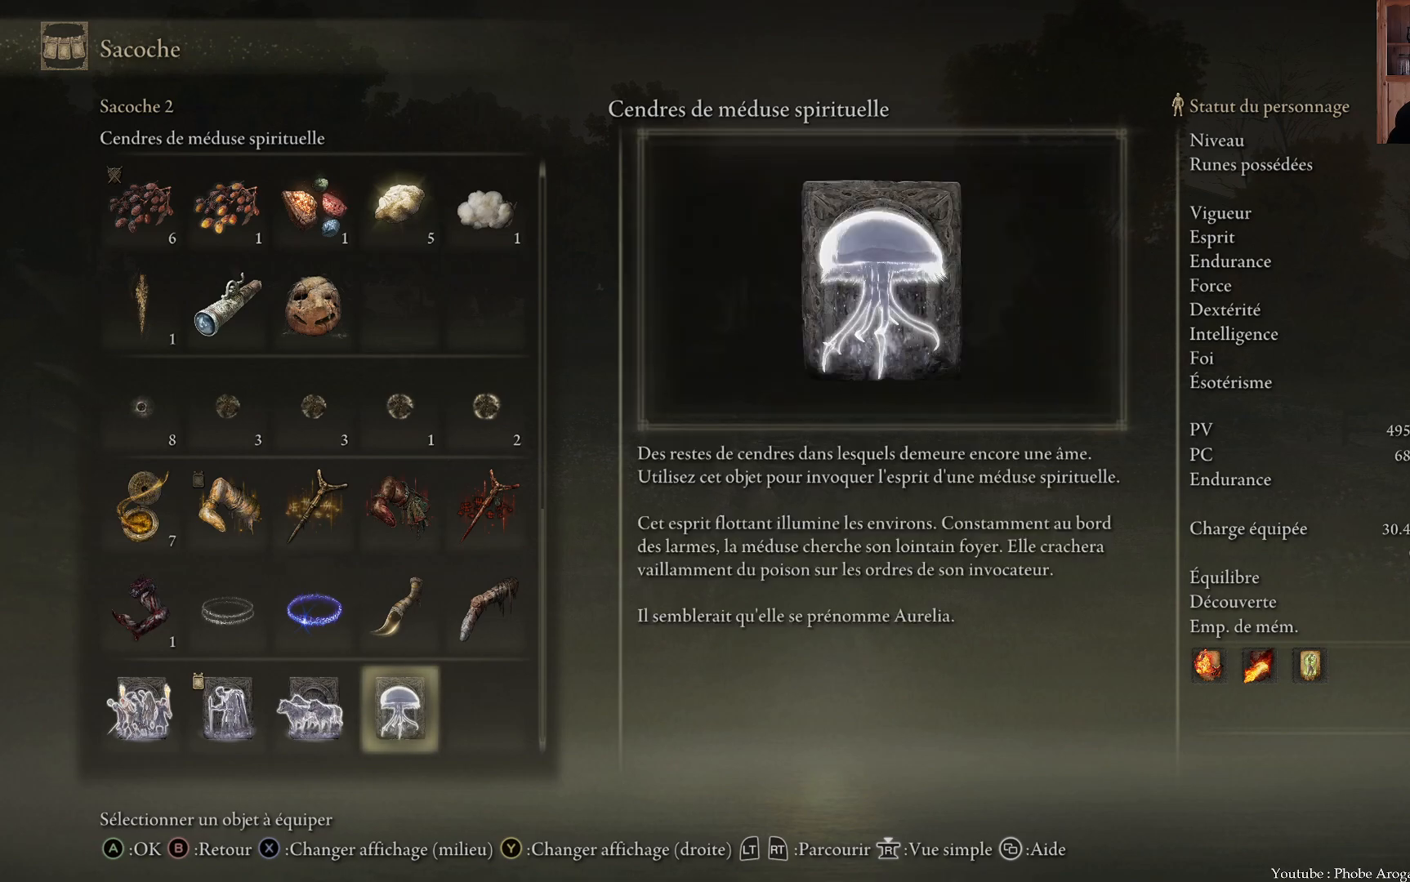
{"dt_ms": 500, "buttons": [], "left_stick": "center", "right_stick": "center", "events": []}
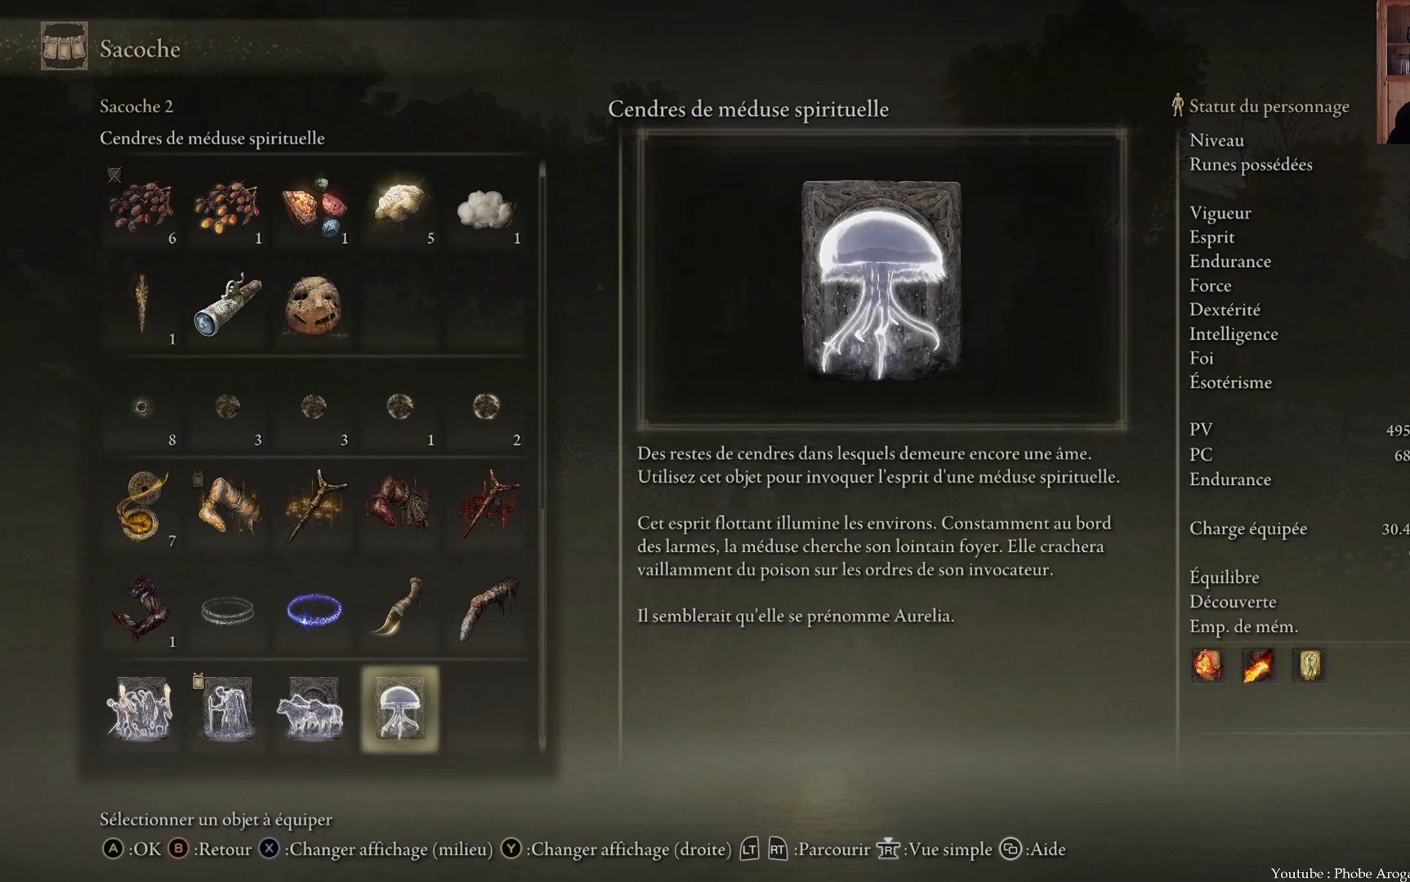
{"dt_ms": 500, "buttons": [], "left_stick": "center", "right_stick": "center", "events": []}
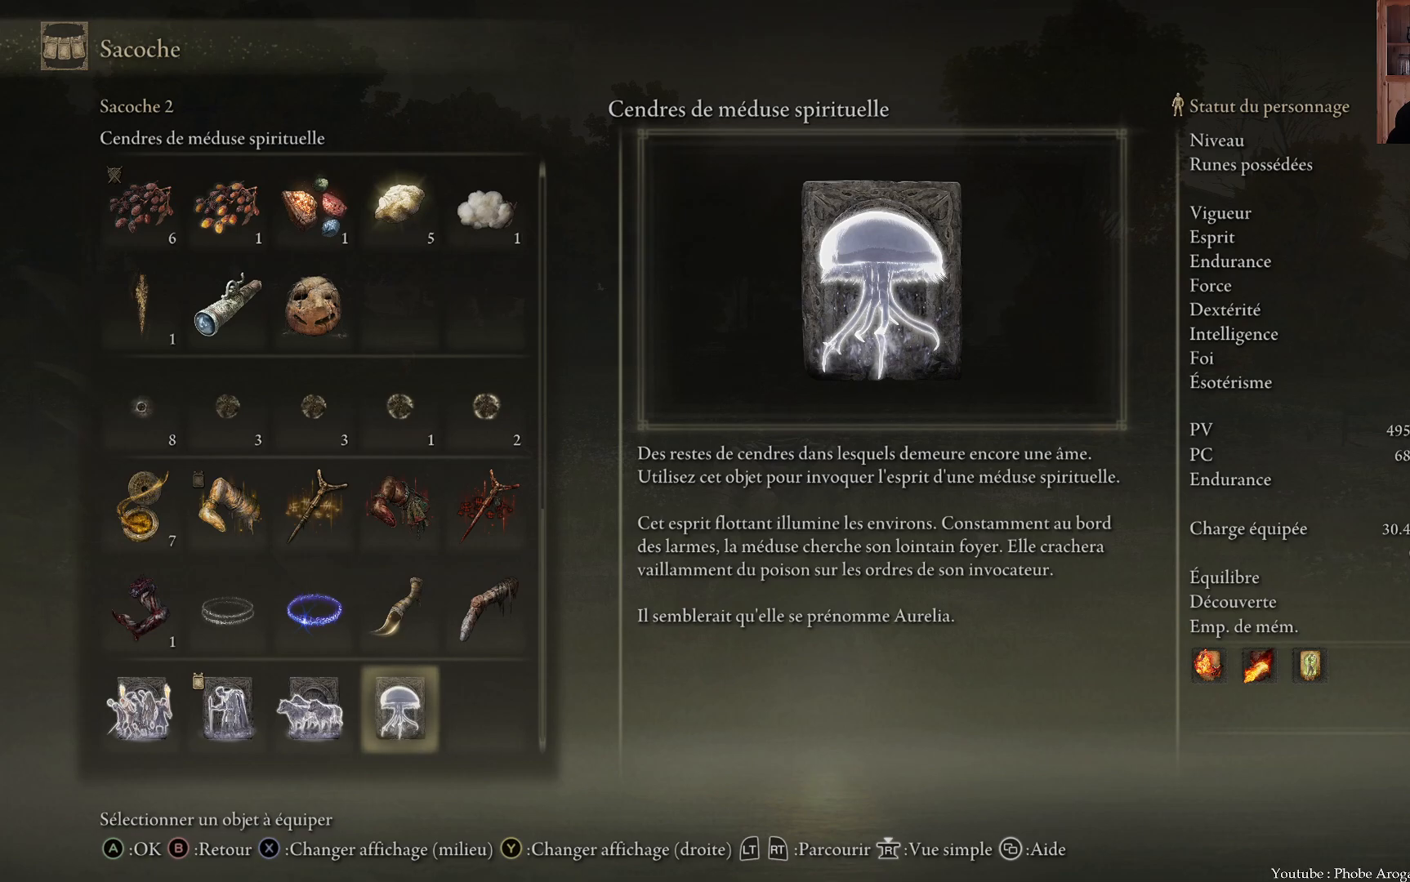
{"dt_ms": 500, "buttons": [], "left_stick": "center", "right_stick": "center", "events": [[383, "A", "down"], [500, "A", "up"]]}
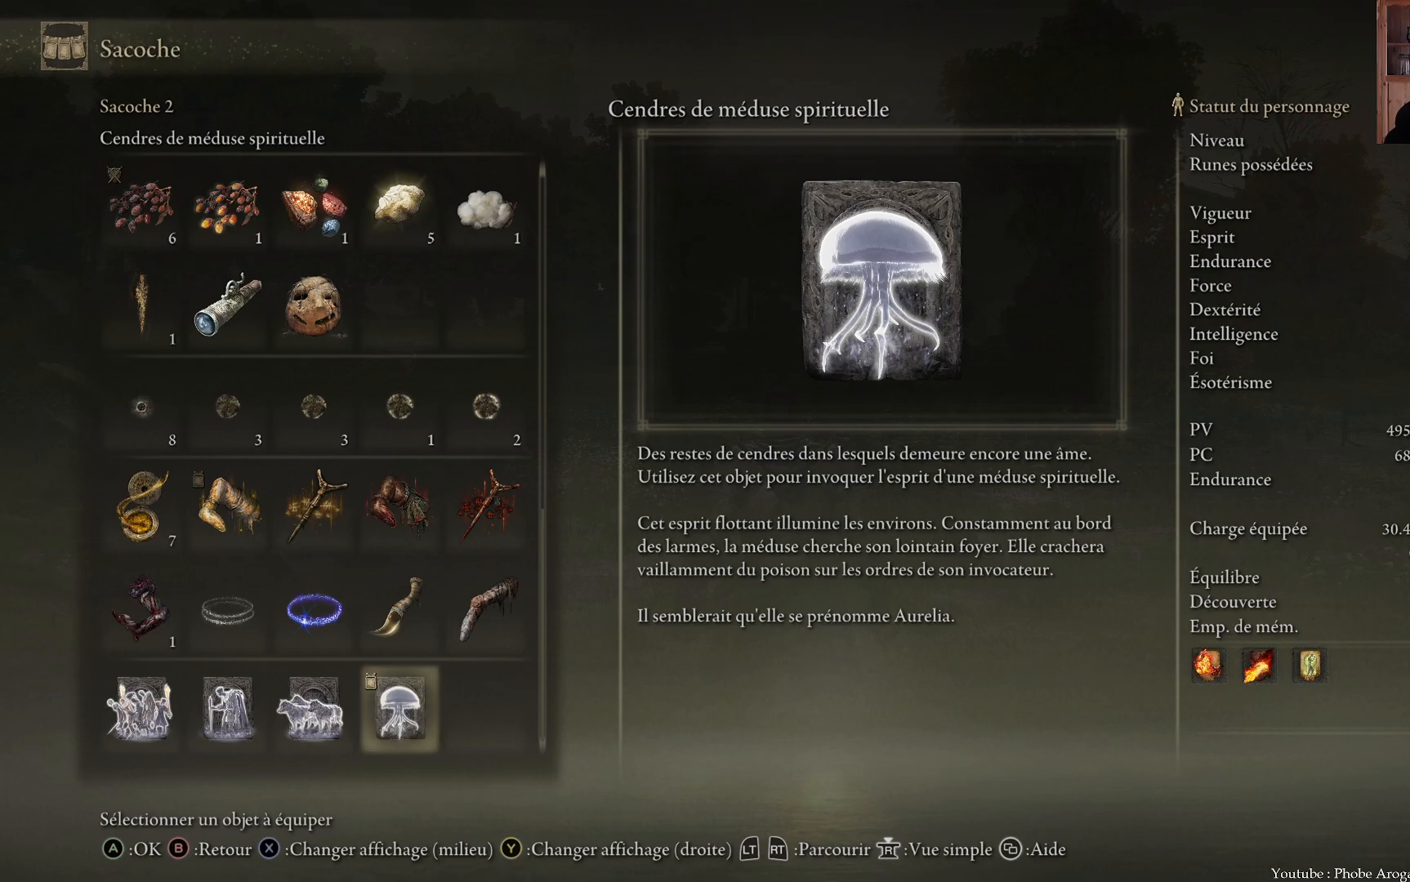
{"dt_ms": 500, "buttons": [], "left_stick": "center", "right_stick": "center", "events": [[317, "B", "down"], [433, "B", "up"]]}
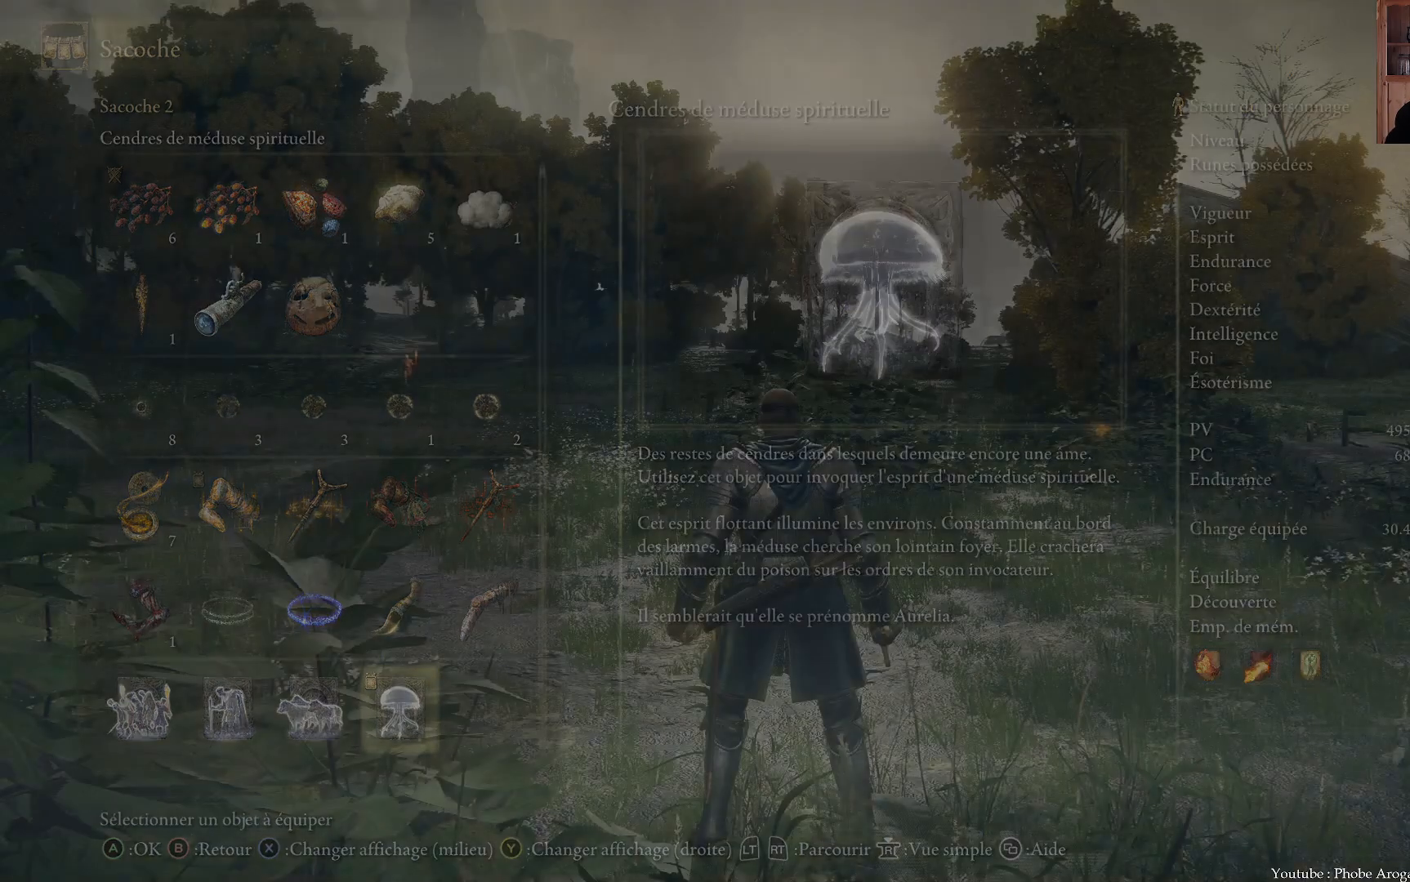
{"dt_ms": 500, "buttons": ["B"], "left_stick": "up", "right_stick": "center"}
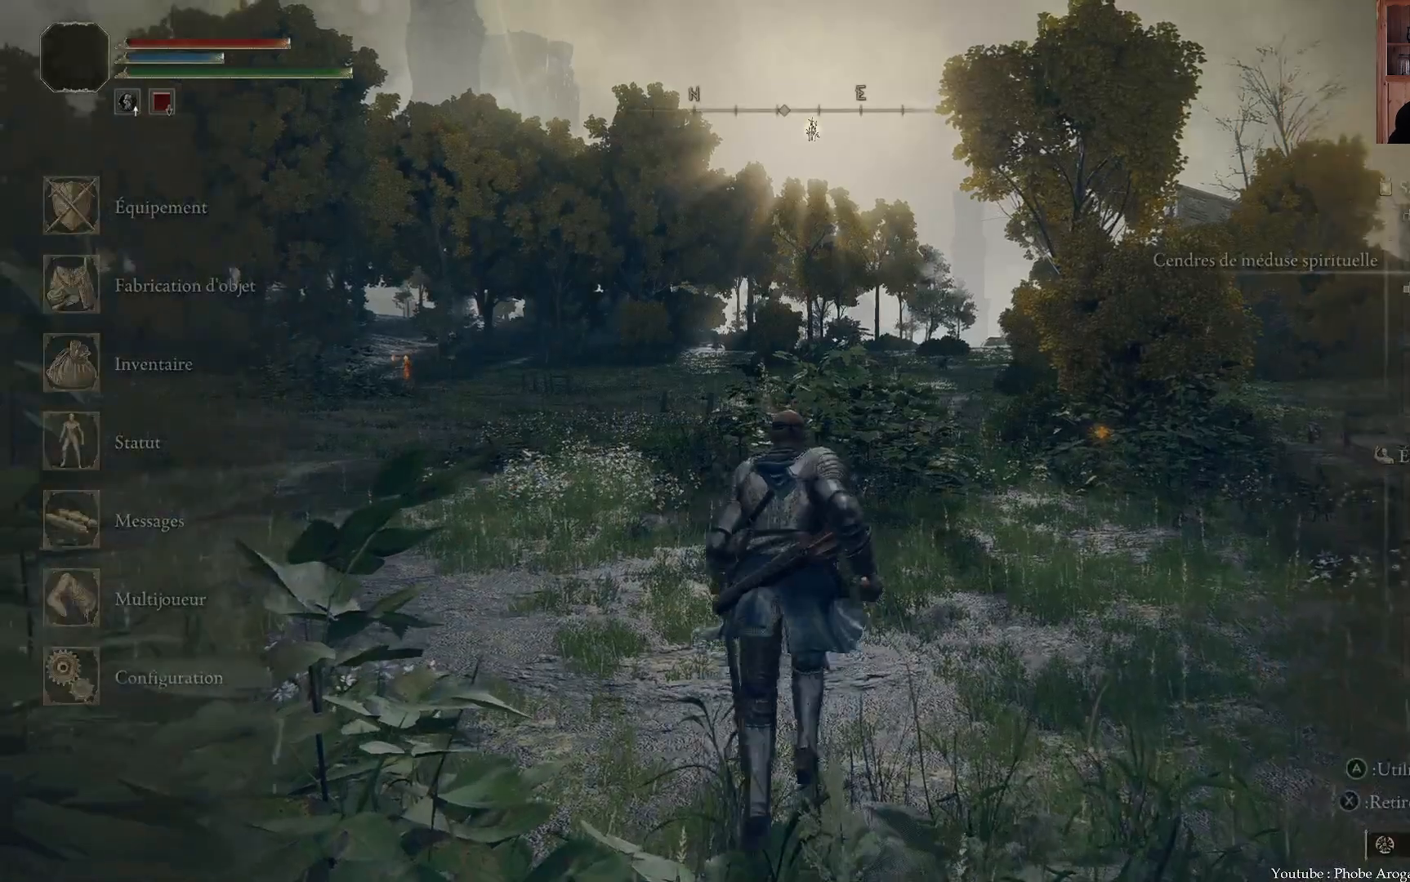
{"dt_ms": 500, "buttons": ["B"], "left_stick": "up", "right_stick": "center", "events": [[100, "B", "up"], [150, "B", "down"]]}
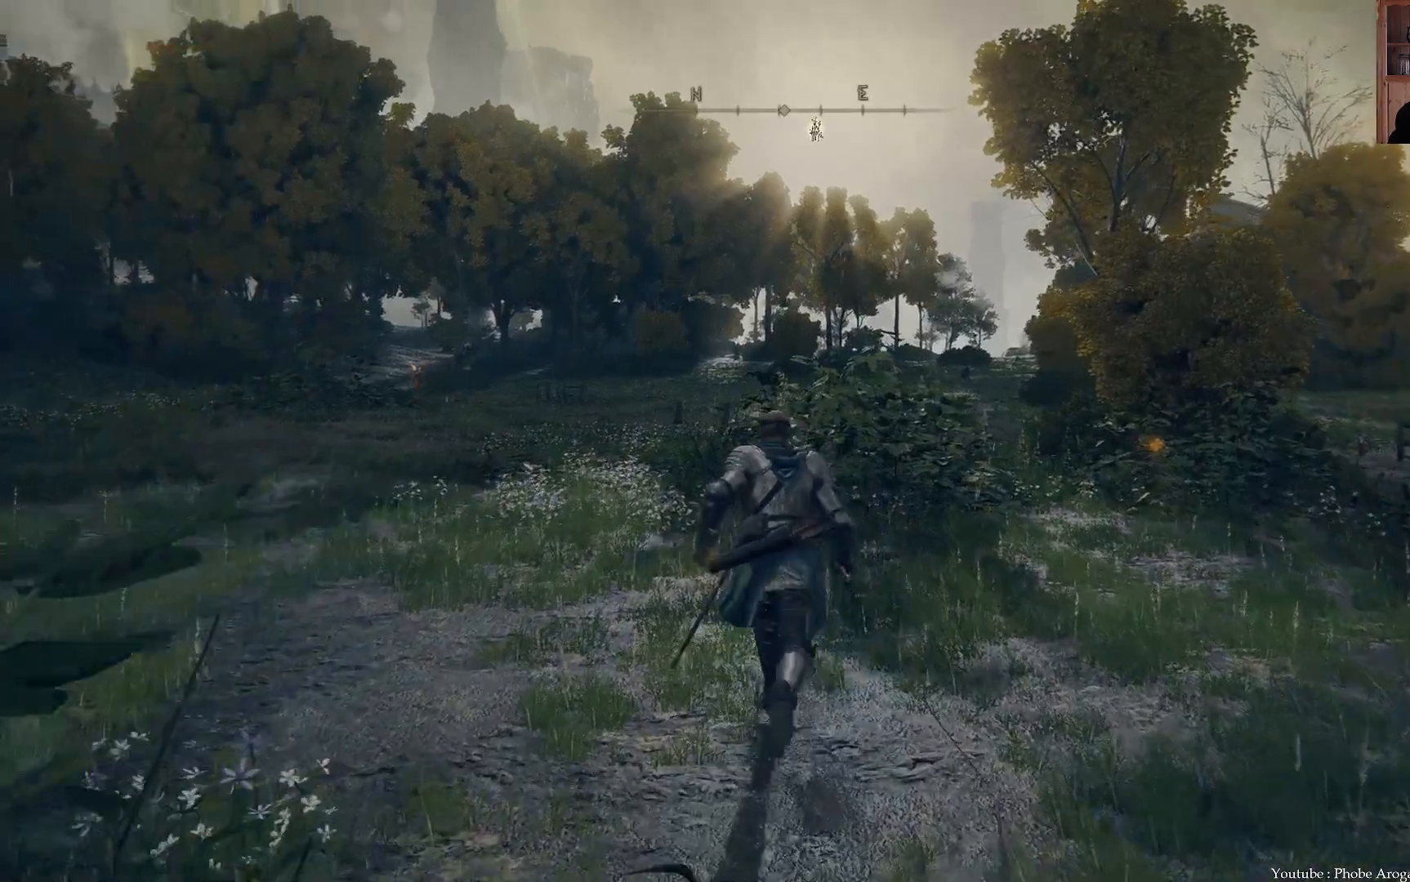
{"dt_ms": 1000, "buttons": [], "left_stick": "up-right", "right_stick": "up-right"}
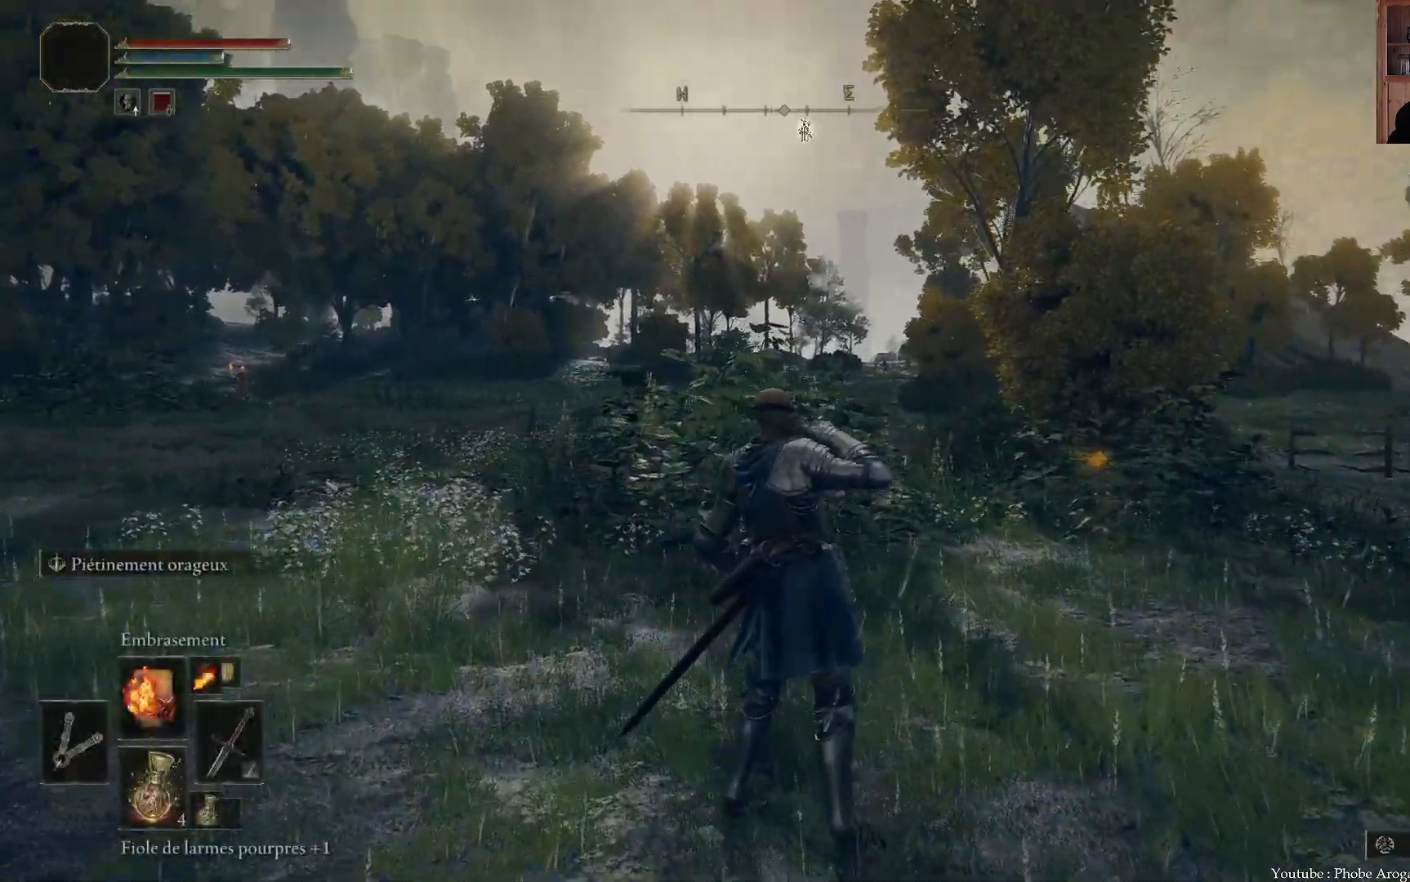
{"dt_ms": 500, "buttons": [], "left_stick": "up", "right_stick": "center"}
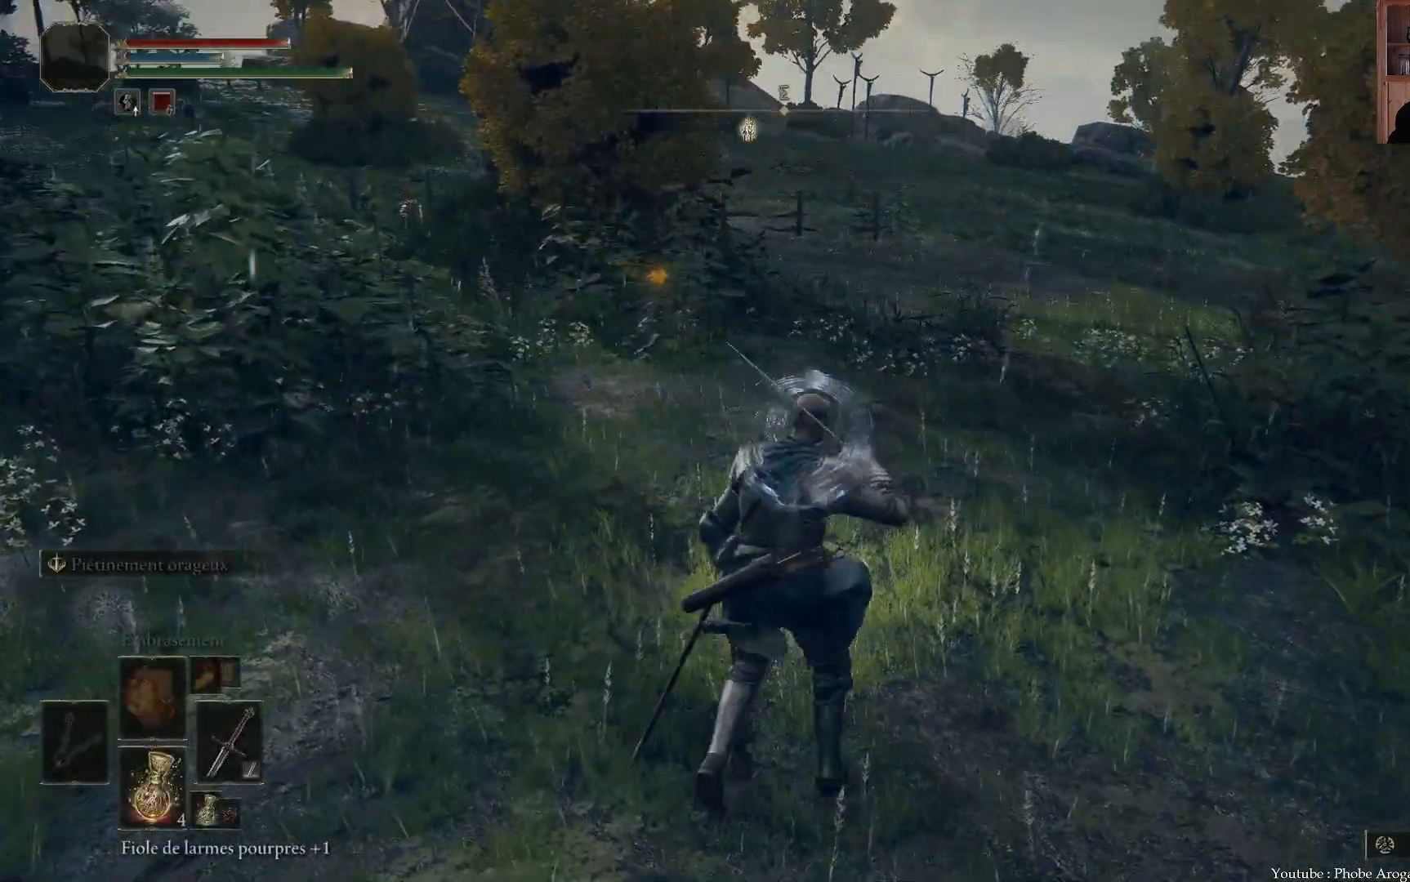
{"dt_ms": 500, "buttons": ["B"], "left_stick": "up", "right_stick": "center", "events": [[33, "B", "down"], [133, "B", "up"], [183, "B", "down"], [250, "B", "up"], [317, "B", "down"], [383, "B", "up"], [433, "B", "down"]]}
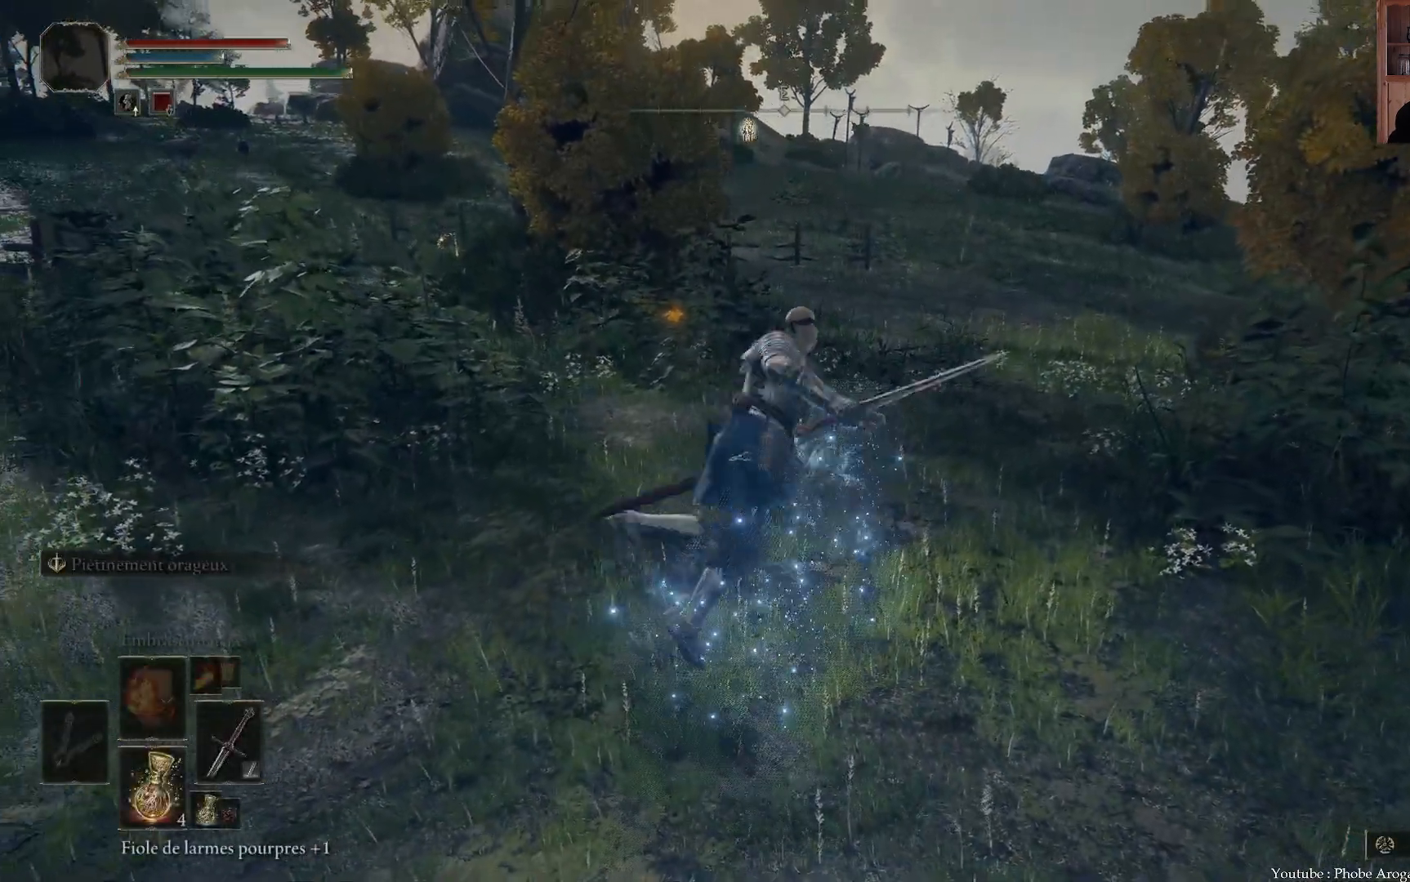
{"dt_ms": 500, "buttons": ["B"], "left_stick": "up", "right_stick": "center", "events": [[133, "B", "up"], [300, "B", "down"], [400, "B", "up"], [450, "B", "down"]]}
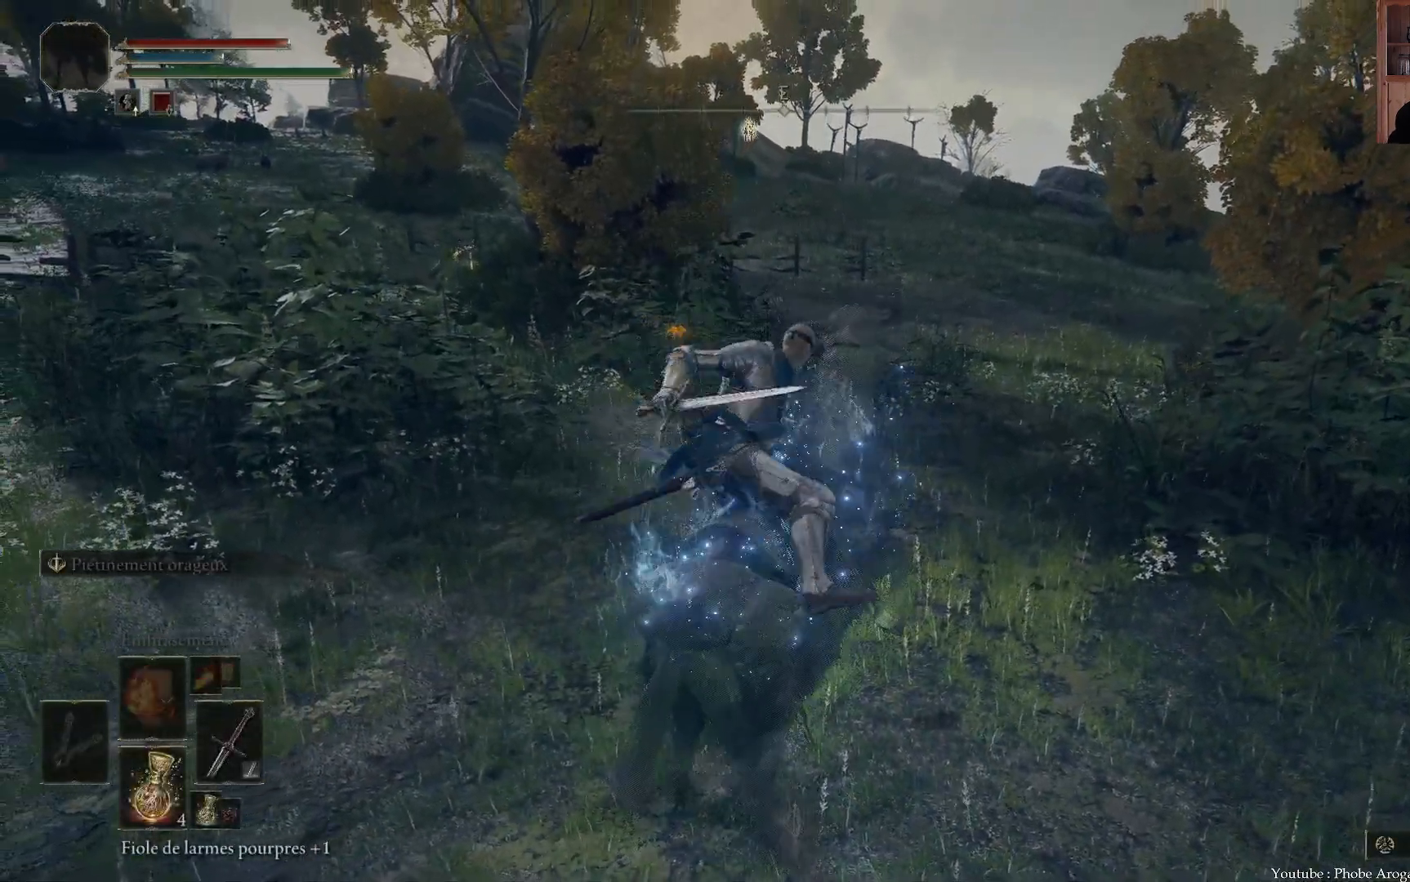
{"dt_ms": 500, "buttons": ["B"], "left_stick": "up", "right_stick": "center", "events": [[117, "B", "up"], [200, "B", "down"], [400, "B", "up"], [467, "B", "down"]]}
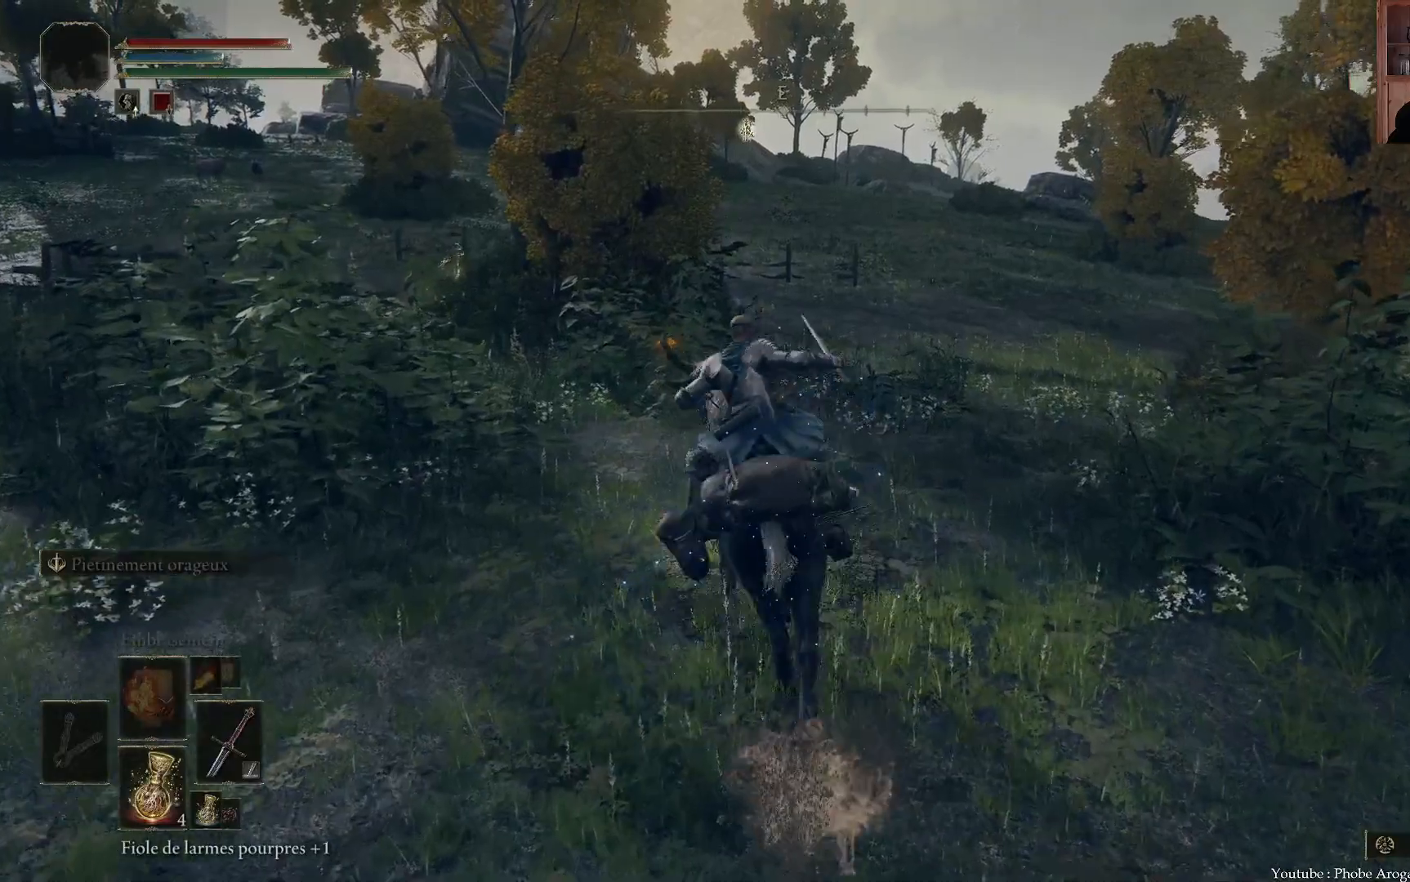
{"dt_ms": 500, "buttons": ["X", "Y"], "left_stick": "up-right", "right_stick": "center", "events": [[33, "B", "up"], [100, "B", "down"], [183, "B", "up"], [450, "left_stick", "up-right"], [483, "Y", "down"], [500, "X", "down"]]}
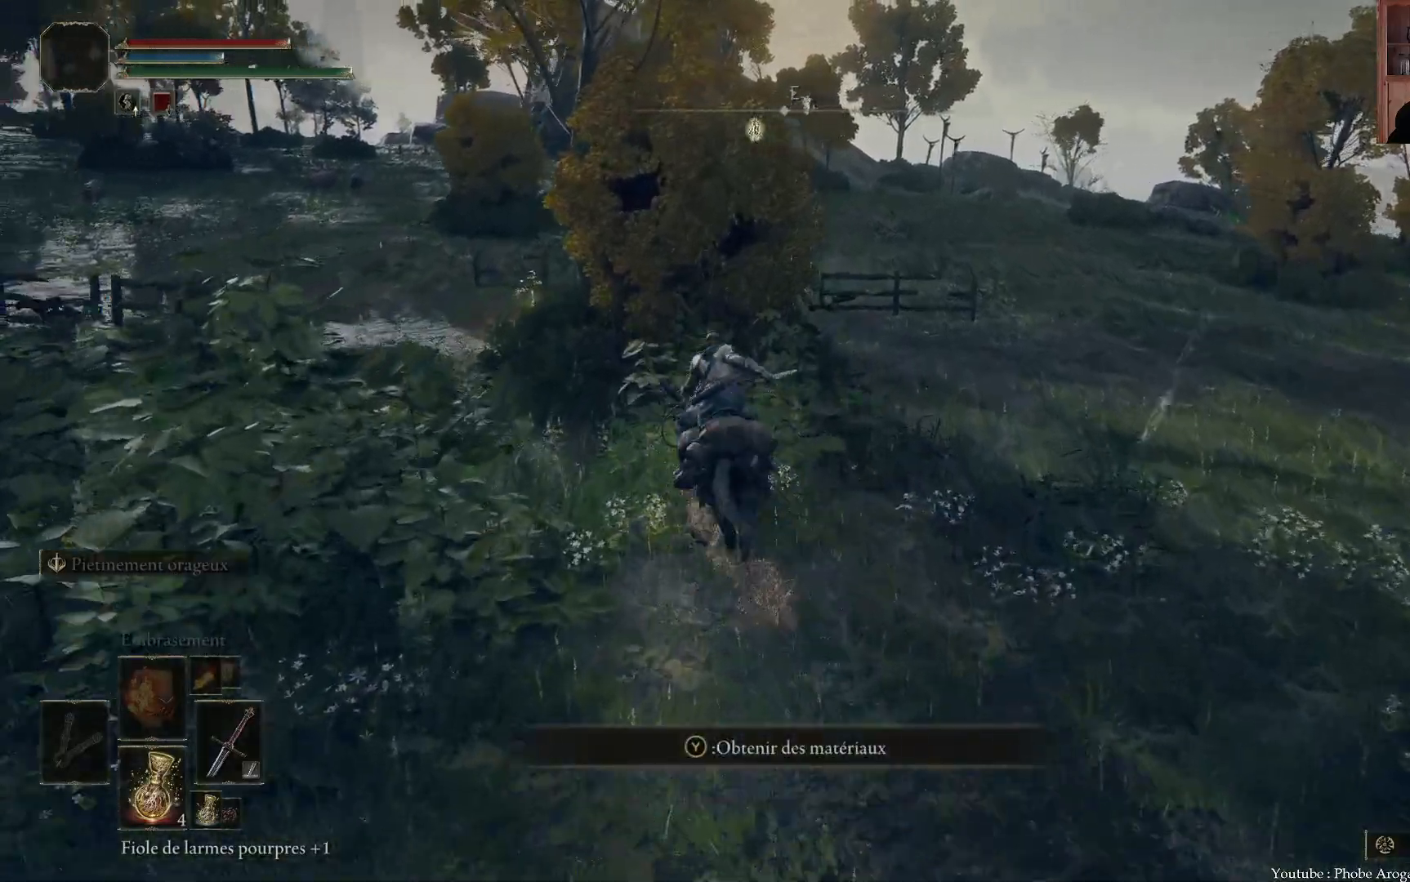
{"dt_ms": 500, "buttons": [], "left_stick": "up", "right_stick": "center", "events": [[33, "X", "up"], [33, "Y", "up"], [150, "left_stick", "up"], [233, "Y", "down"], [317, "Y", "up"]]}